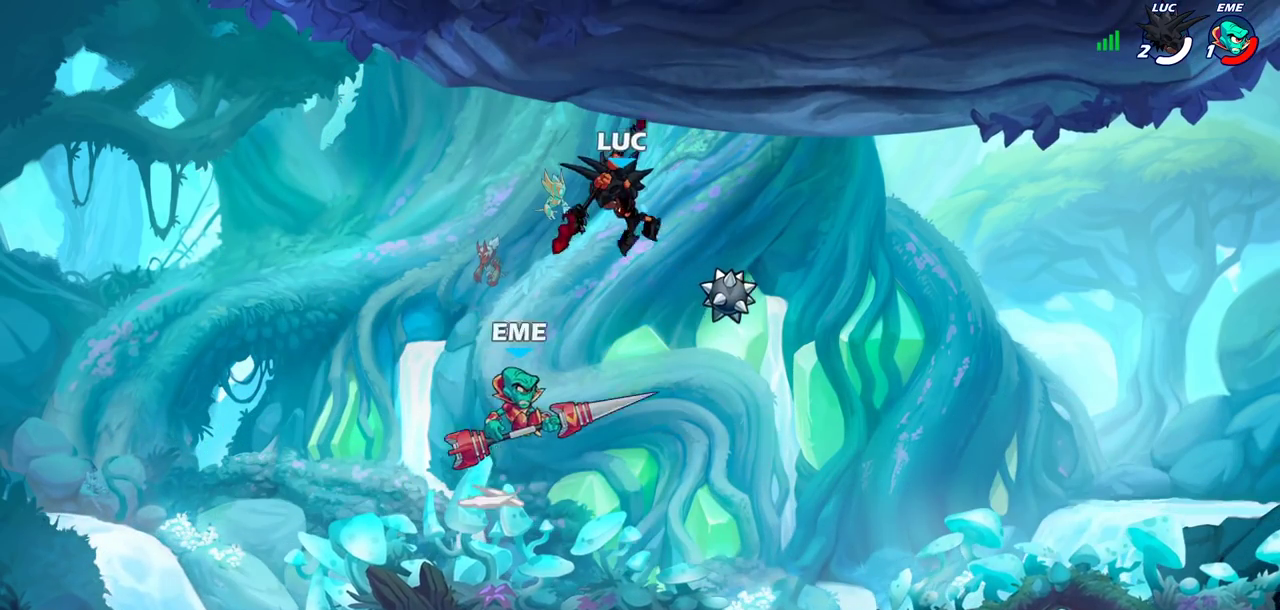
Gameplay with a controller (PlayStation layout); each line is a JSON object with the inputs held at the frame after it (dt_ms = milliseconds from this image to that frame). "events" lists button and stick changes between this image and that frame as [ms after this image, input, new state], when the widget could be followed in between. This document gives stick clicks only as held states, not as events.
{"dt_ms": 300, "buttons": [], "left_stick": "right", "right_stick": "center", "events": [[33, "SQUARE", "up"], [233, "left_stick", "right"]]}
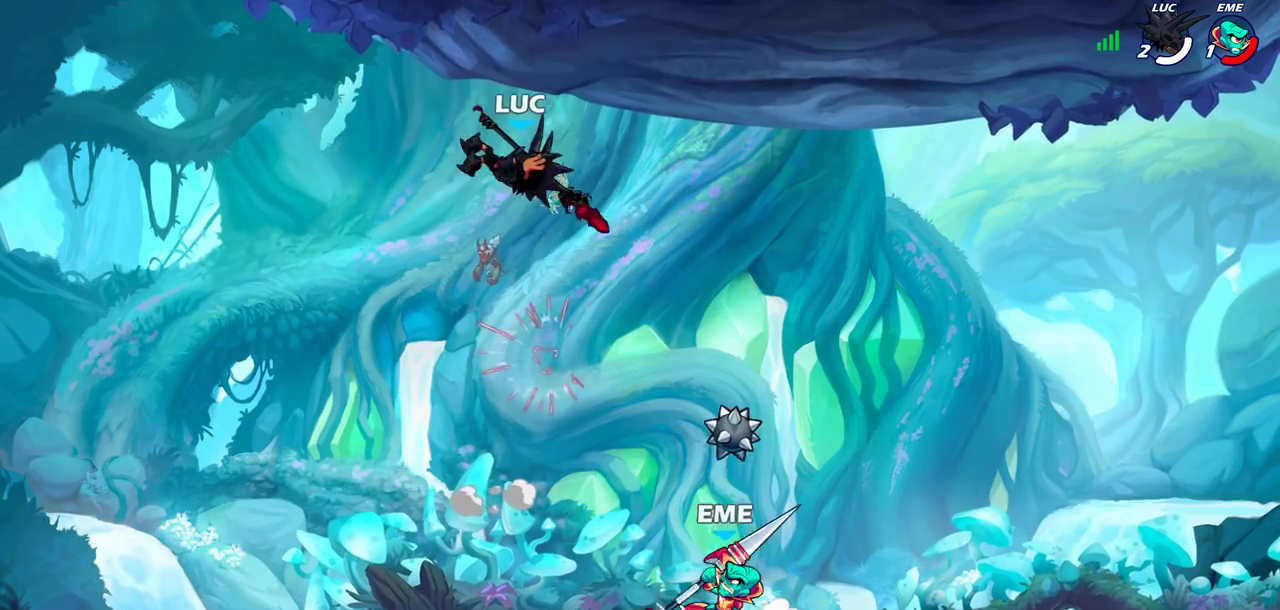
{"dt_ms": 800, "buttons": ["CROSS"], "left_stick": "left", "right_stick": "center", "events": [[300, "left_stick", "down"], [367, "left_stick", "down-left"], [633, "left_stick", "left"], [750, "CROSS", "down"]]}
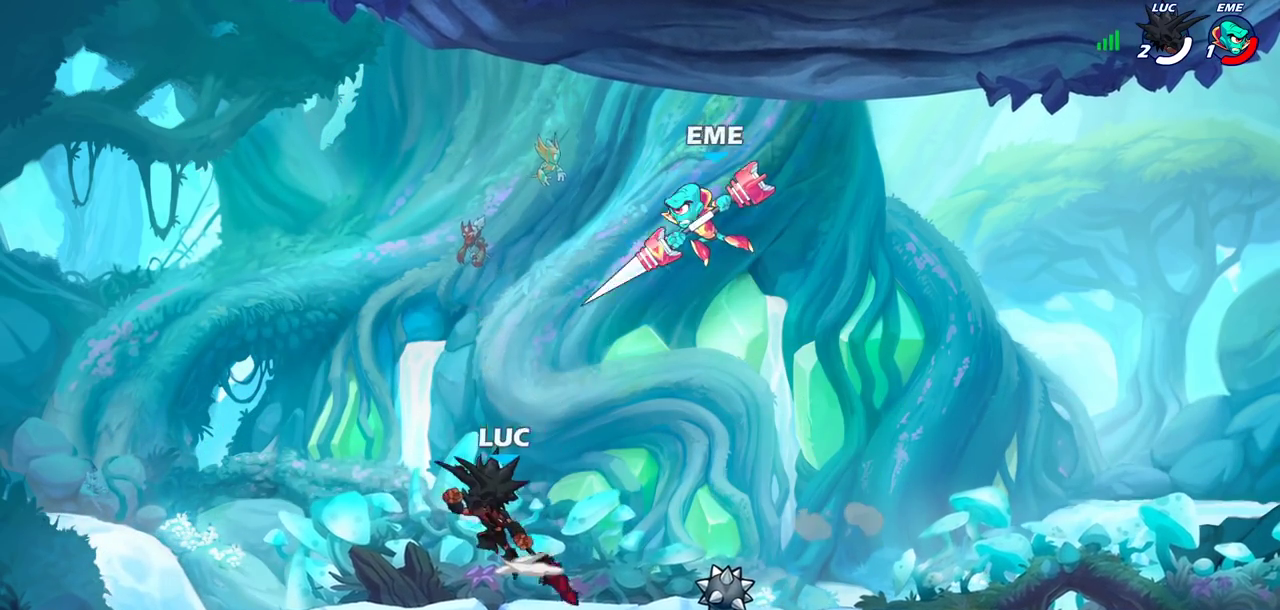
{"dt_ms": 600, "buttons": [], "left_stick": "right", "right_stick": "center", "events": [[50, "CROSS", "up"], [150, "R2", "down"], [183, "left_stick", "right"], [217, "CIRCLE", "down"], [267, "R2", "up"], [317, "CIRCLE", "up"]]}
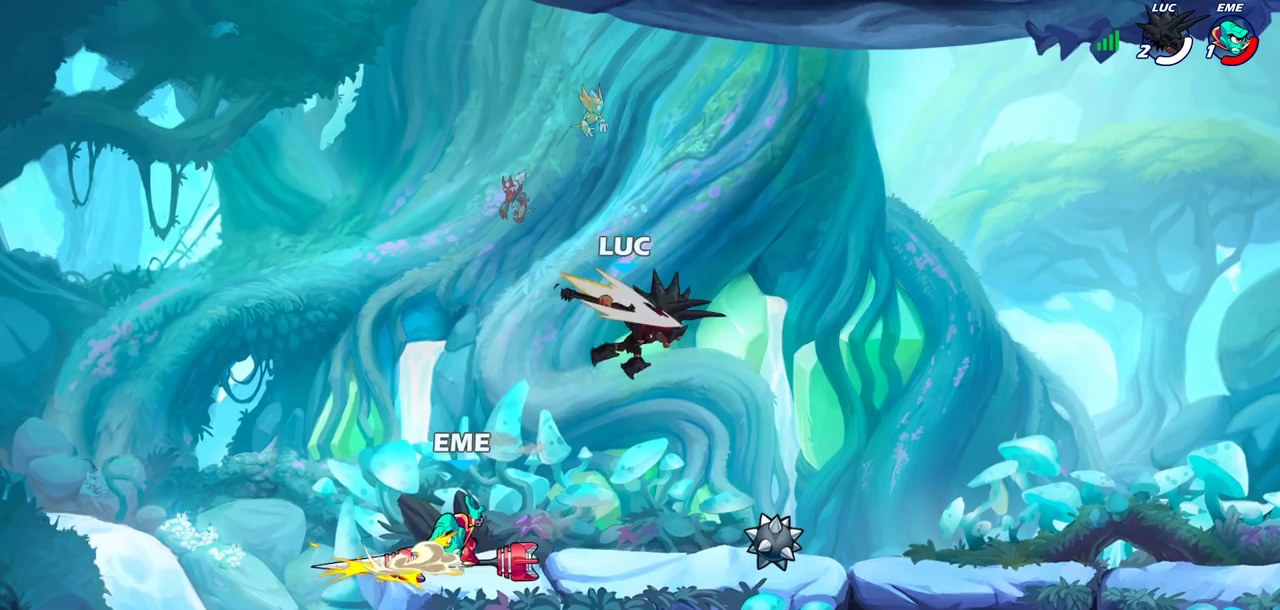
{"dt_ms": 300, "buttons": [], "left_stick": "center", "right_stick": "center", "events": [[67, "left_stick", "center"]]}
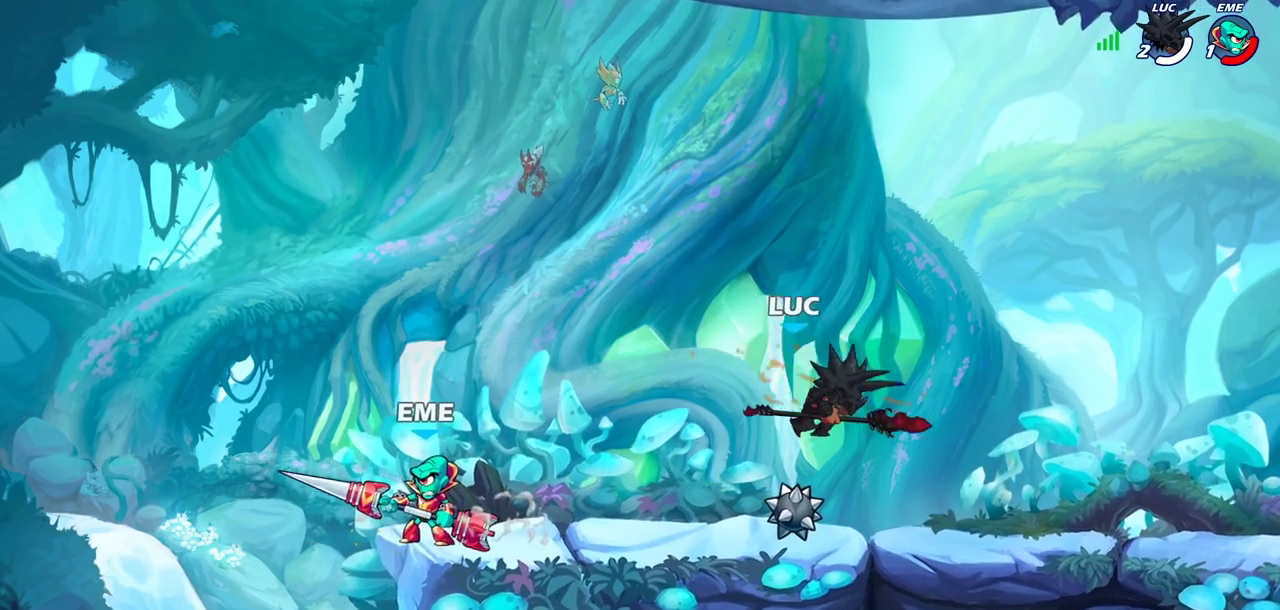
{"dt_ms": 400, "buttons": [], "left_stick": "right", "right_stick": "center", "events": [[50, "left_stick", "right"], [233, "CROSS", "down"], [367, "CROSS", "up"]]}
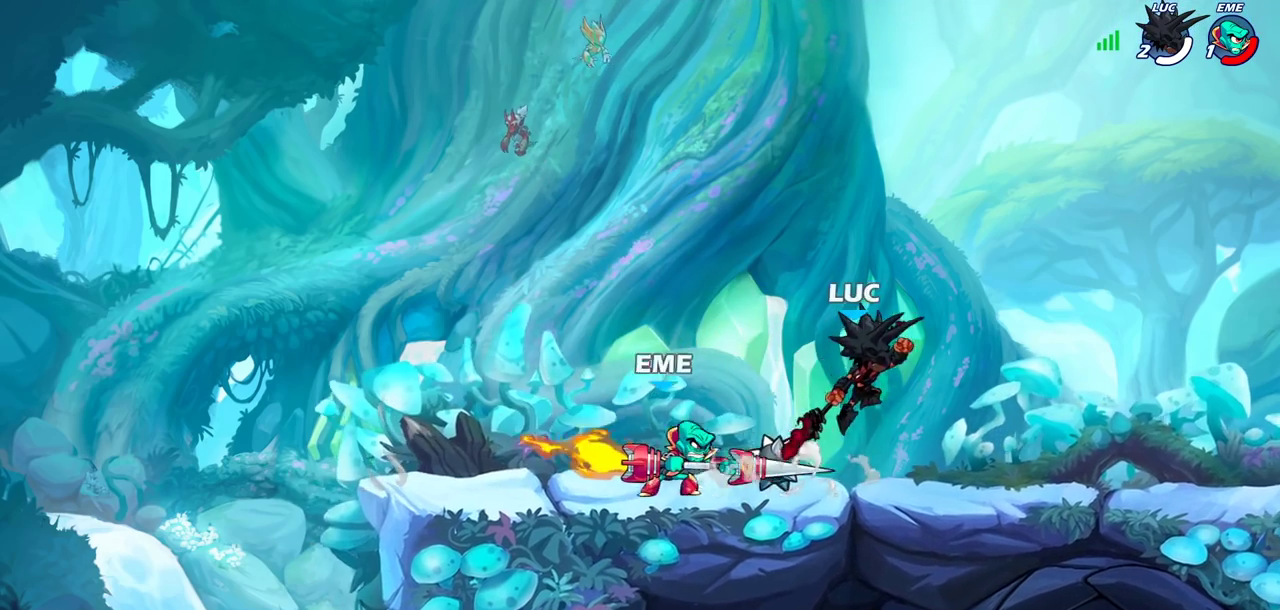
{"dt_ms": 700, "buttons": [], "left_stick": "right", "right_stick": "center", "events": [[167, "left_stick", "left"], [350, "SQUARE", "down"], [433, "left_stick", "up-left"], [450, "SQUARE", "up"], [500, "left_stick", "right"]]}
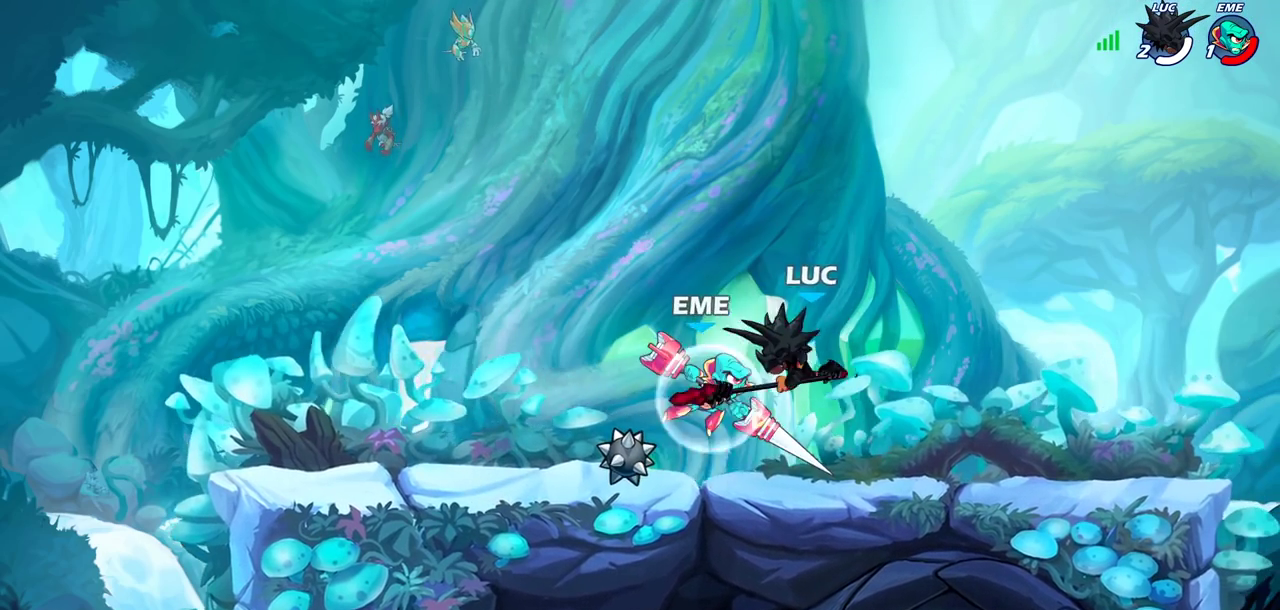
{"dt_ms": 600, "buttons": [], "left_stick": "up-left", "right_stick": "center", "events": [[283, "CROSS", "down"], [333, "left_stick", "up-right"], [400, "R2", "down"], [417, "CROSS", "up"], [417, "left_stick", "up"], [567, "left_stick", "up-left"], [583, "R2", "up"]]}
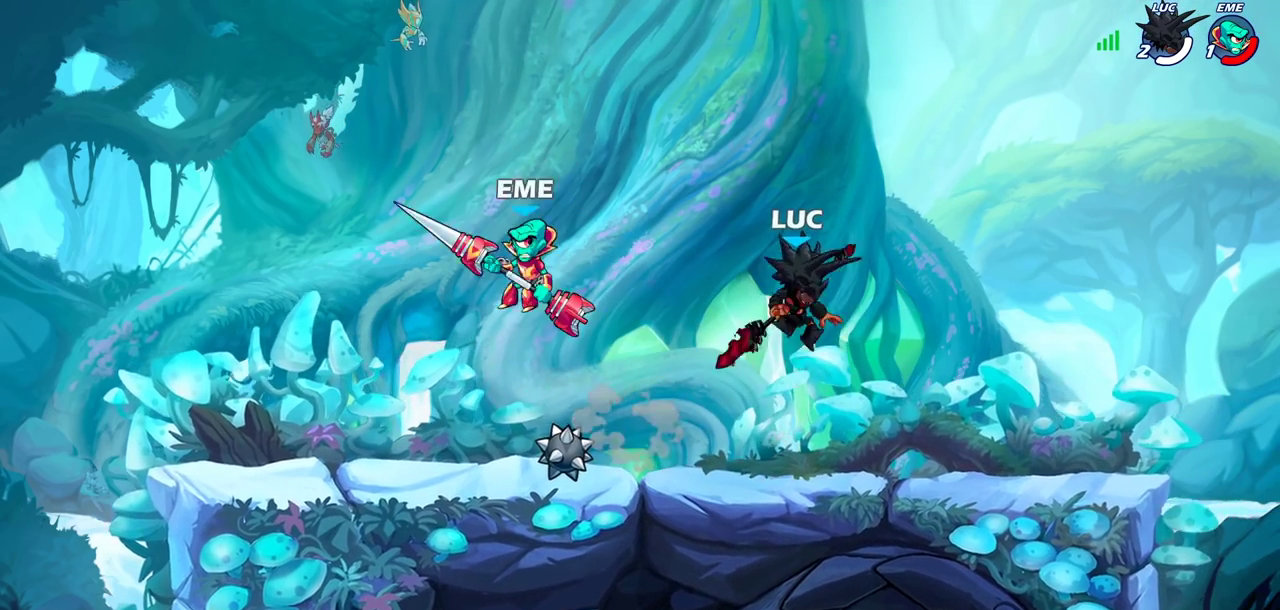
{"dt_ms": 300, "buttons": [], "left_stick": "right", "right_stick": "center", "events": [[100, "left_stick", "right"]]}
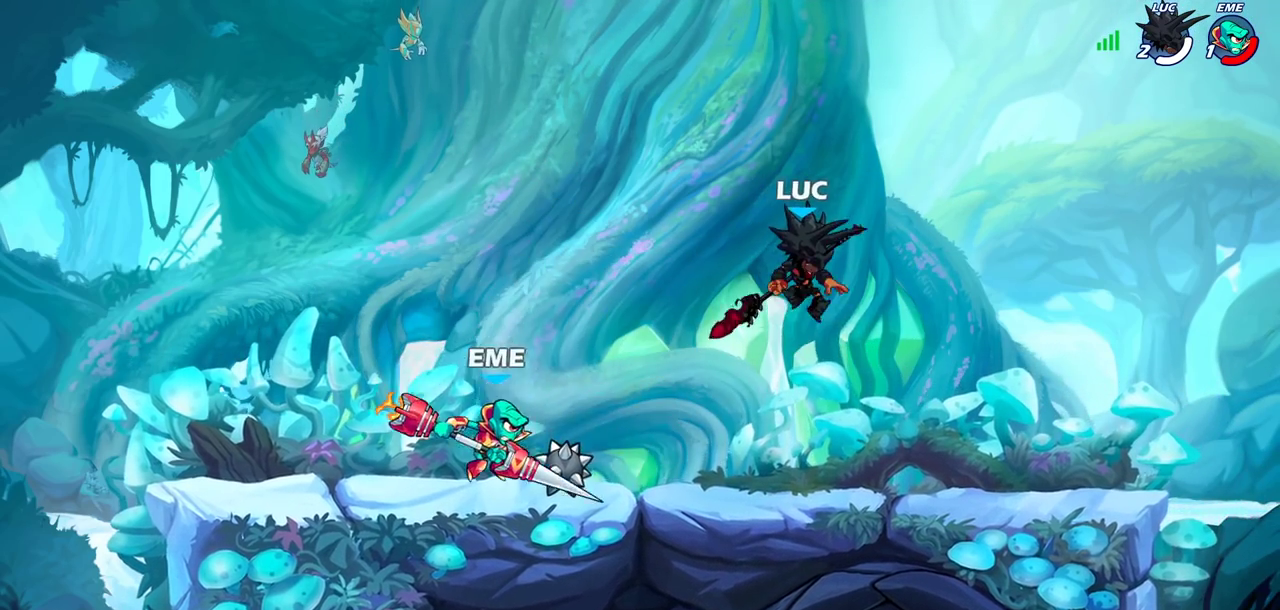
{"dt_ms": 400, "buttons": ["CIRCLE", "R2"], "left_stick": "left", "right_stick": "center", "events": [[317, "R2", "down"], [333, "left_stick", "left"], [367, "CIRCLE", "down"]]}
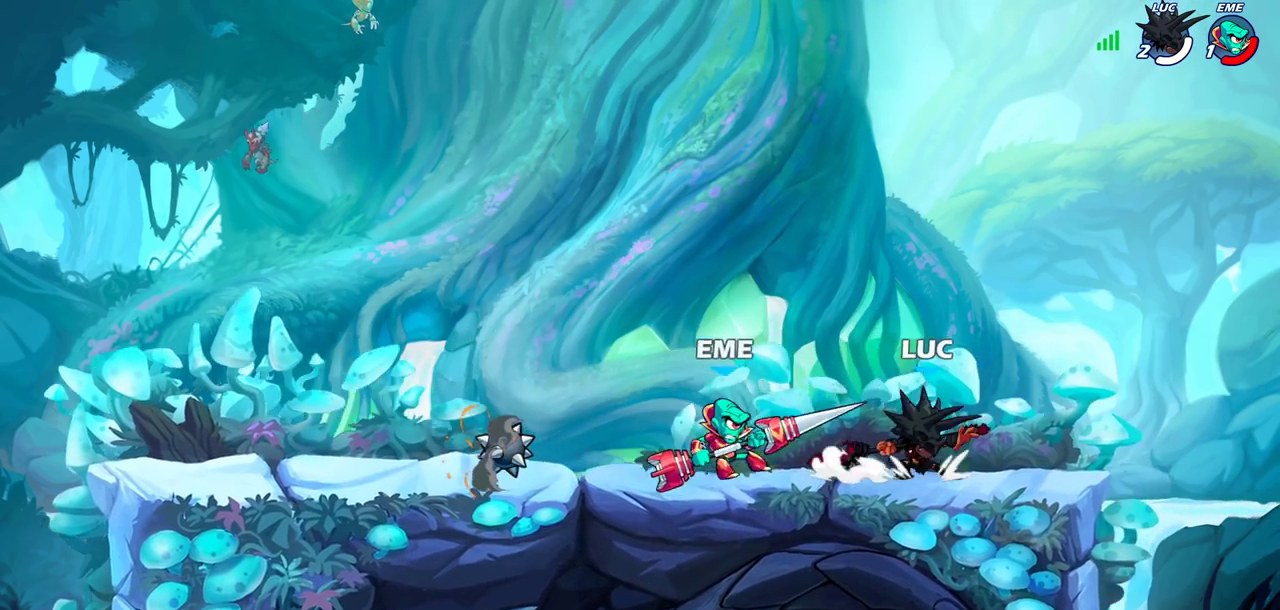
{"dt_ms": 700, "buttons": ["R2"], "left_stick": "left", "right_stick": "center", "events": [[17, "left_stick", "center"], [33, "CIRCLE", "up"], [33, "R2", "up"], [500, "left_stick", "up-left"], [567, "R2", "down"], [583, "left_stick", "left"]]}
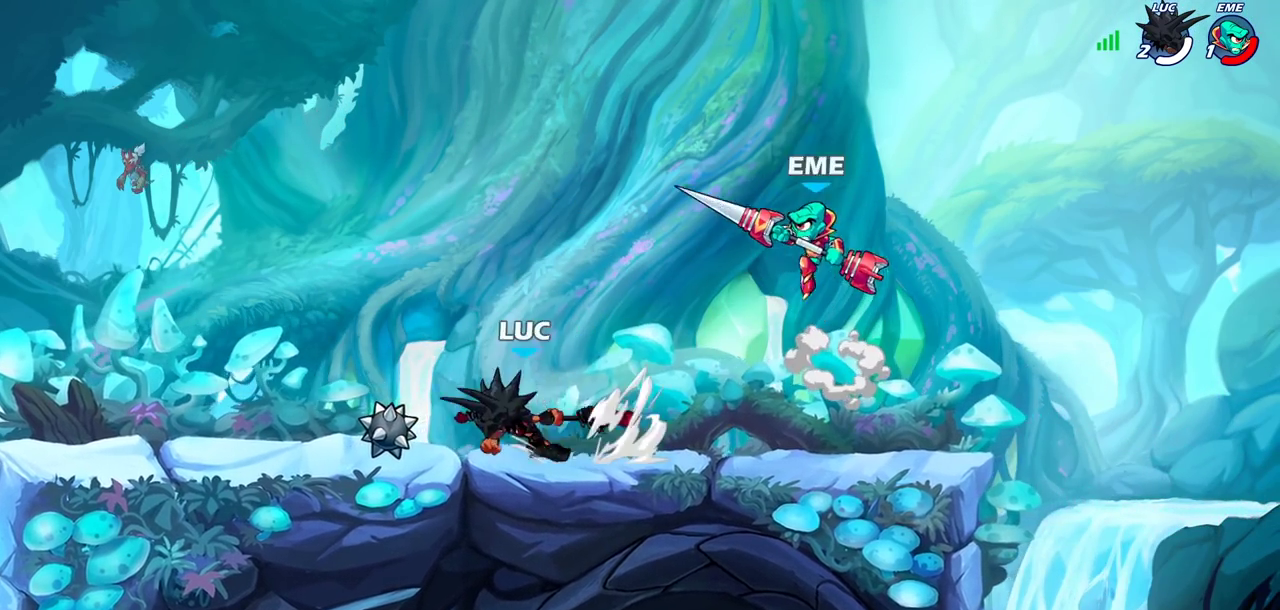
{"dt_ms": 600, "buttons": [], "left_stick": "down", "right_stick": "center", "events": [[100, "R2", "up"], [333, "left_stick", "right"], [450, "left_stick", "down"], [500, "CIRCLE", "down"], [583, "CIRCLE", "up"]]}
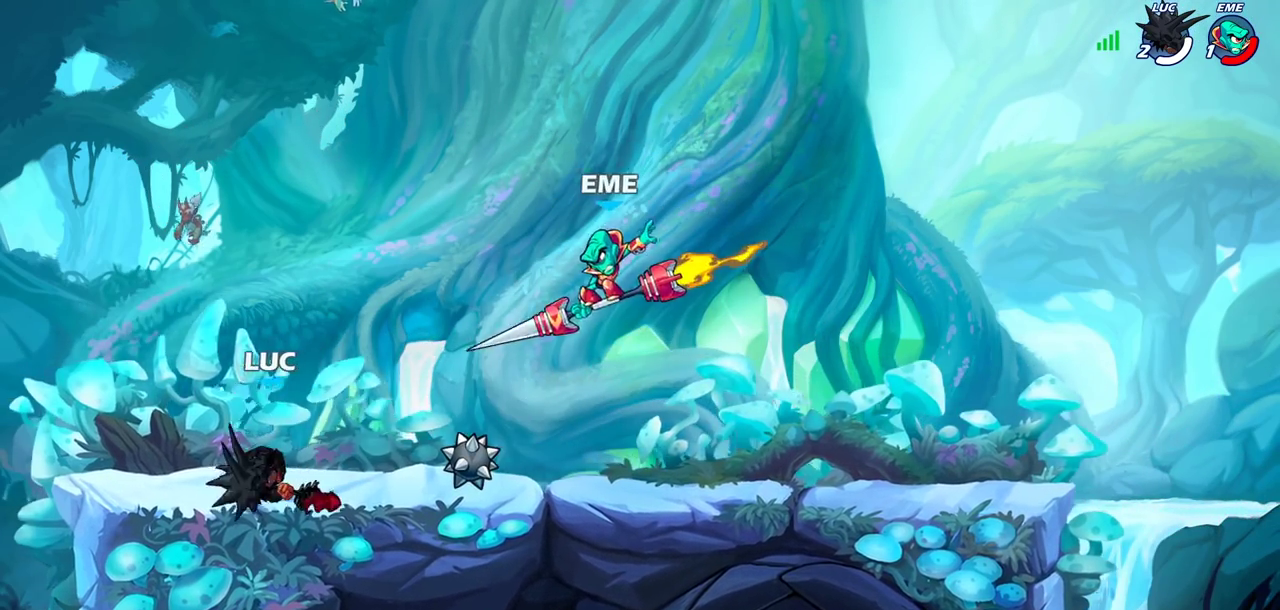
{"dt_ms": 300, "buttons": [], "left_stick": "center", "right_stick": "center", "events": [[50, "left_stick", "center"]]}
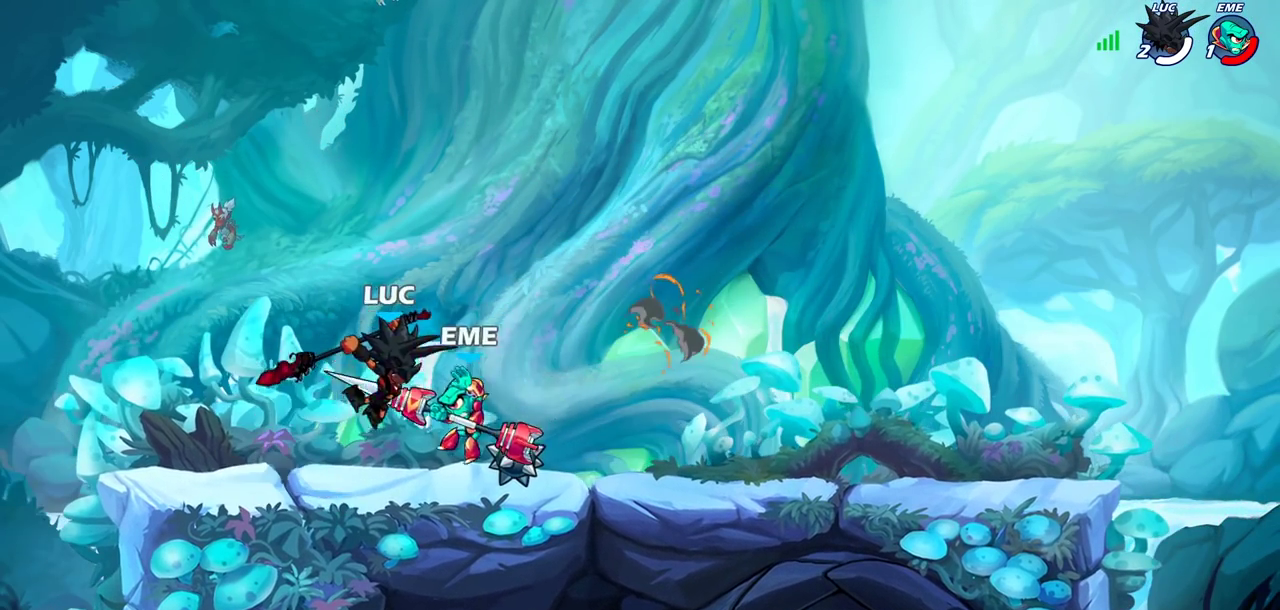
{"dt_ms": 500, "buttons": [], "left_stick": "center", "right_stick": "center", "events": []}
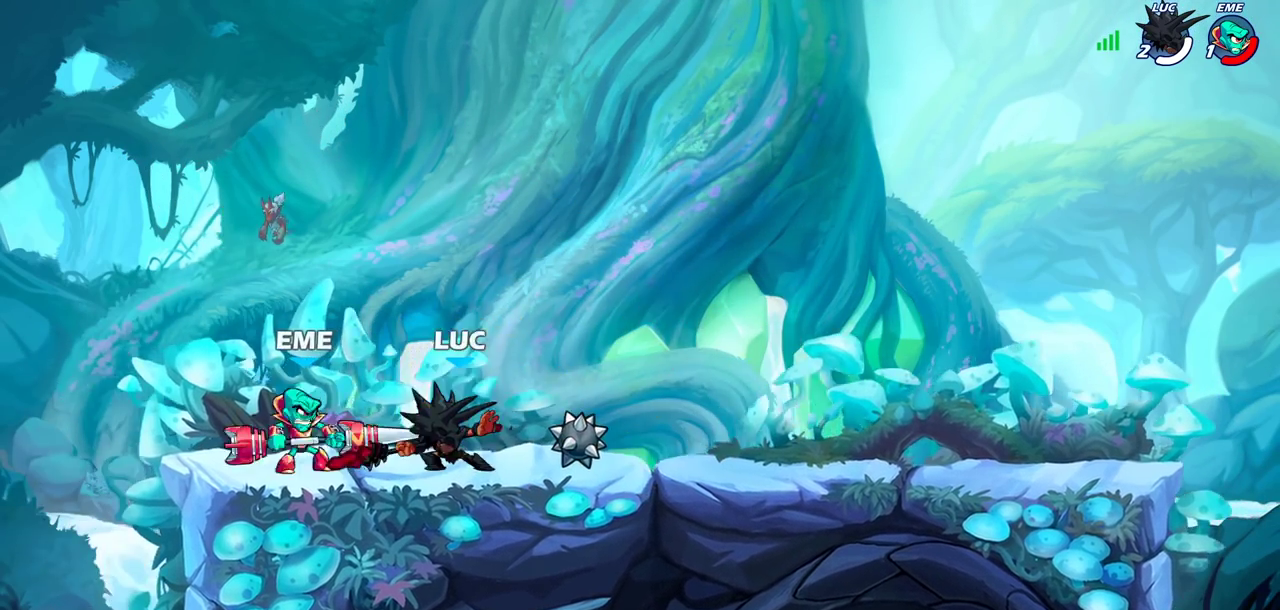
{"dt_ms": 300, "buttons": ["R2"], "left_stick": "up-right", "right_stick": "center", "events": [[50, "CROSS", "down"], [50, "left_stick", "up-right"], [183, "R2", "down"], [200, "CROSS", "up"]]}
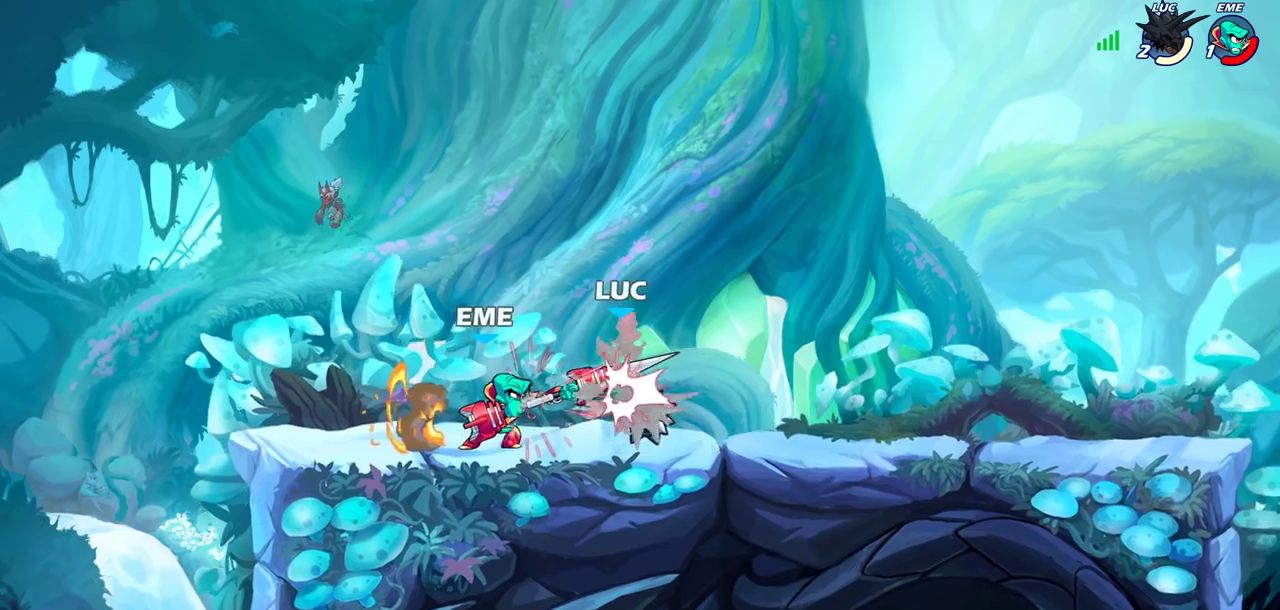
{"dt_ms": 700, "buttons": [], "left_stick": "down-left", "right_stick": "center", "events": [[67, "left_stick", "up"], [83, "R2", "up"], [133, "left_stick", "up-right"], [200, "CROSS", "down"], [283, "R2", "down"], [333, "left_stick", "up-left"], [383, "CROSS", "up"], [500, "R2", "up"], [517, "left_stick", "left"], [567, "left_stick", "down-left"]]}
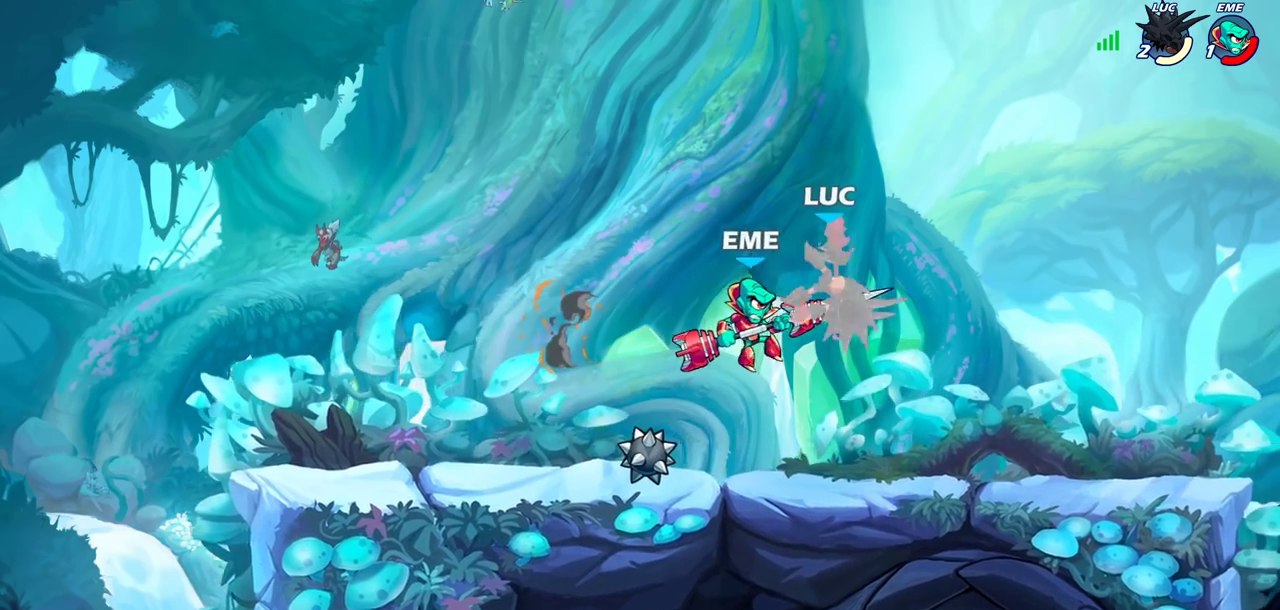
{"dt_ms": 600, "buttons": [], "left_stick": "down", "right_stick": "center", "events": [[67, "left_stick", "left"], [217, "left_stick", "right"], [233, "R2", "down"], [333, "CROSS", "down"], [333, "left_stick", "up-right"], [467, "CROSS", "up"], [467, "R2", "up"], [500, "left_stick", "right"], [583, "left_stick", "down"]]}